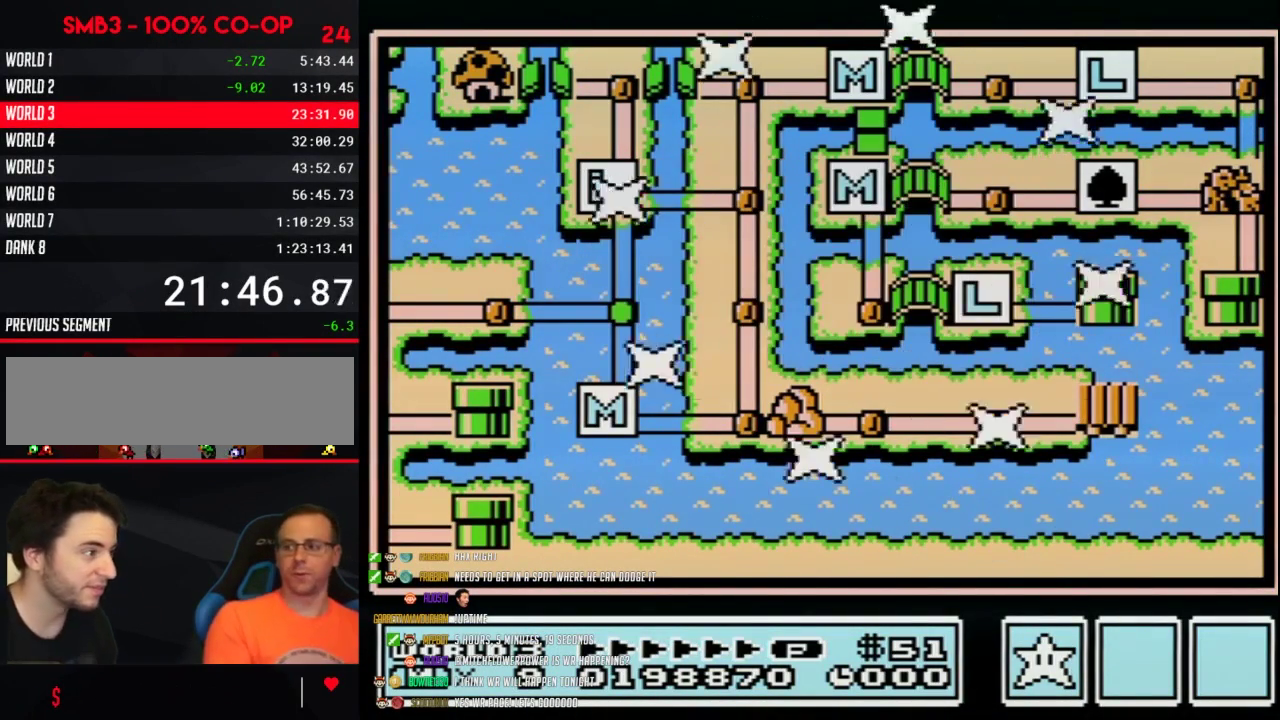
Gameplay with a controller (Nintendo layout); each line is a JSON object with the inputs held at the frame after it. "events" lists button and stick changes between this image and that frame as [ms after this image, input, new state], when the widget could be followed in between. Not read: L3 R3.
{"buttons": ["DPAD_DOWN"], "events": [[433, "DPAD_DOWN", "down"]]}
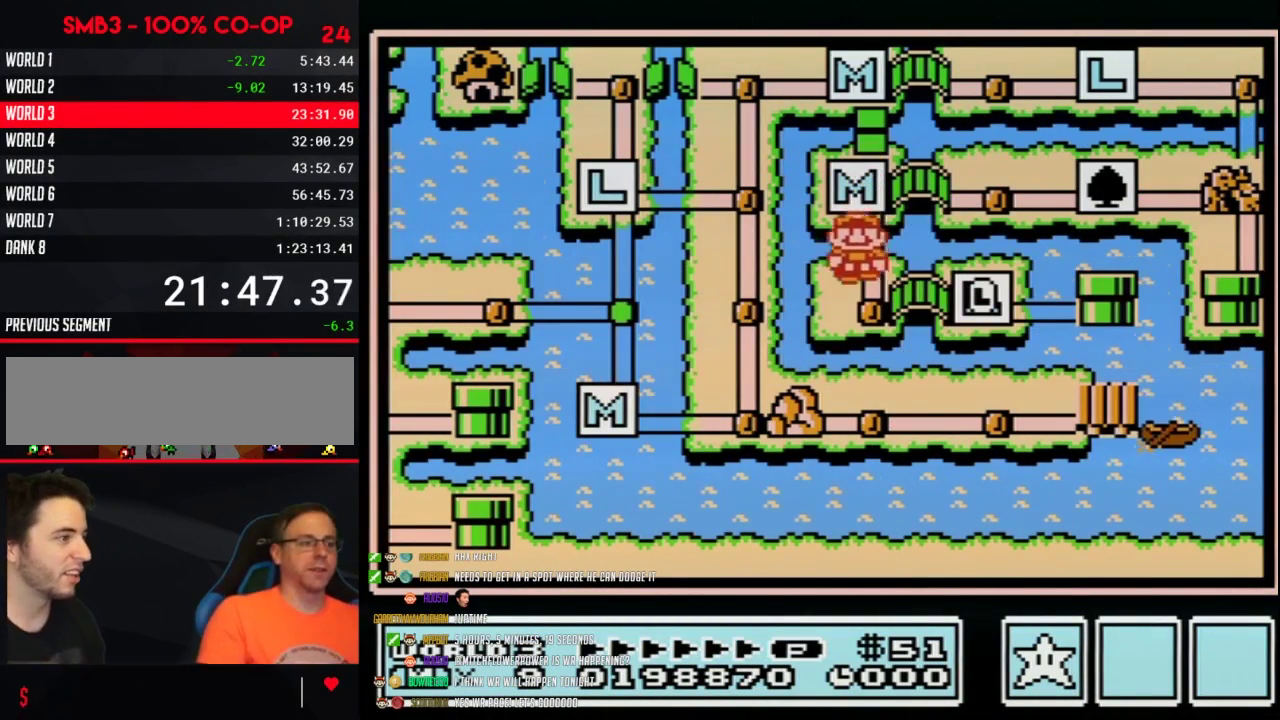
{"buttons": [], "events": [[133, "DPAD_DOWN", "up"], [217, "DPAD_RIGHT", "down"], [433, "DPAD_RIGHT", "up"]]}
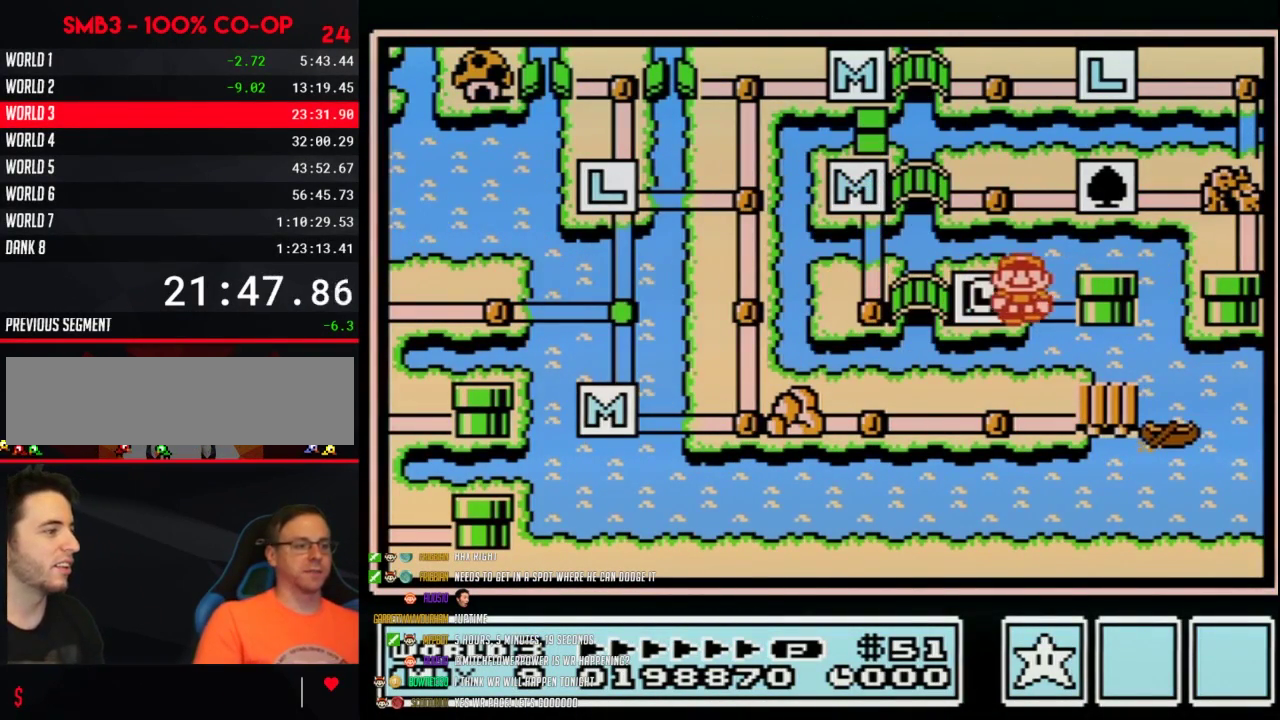
{"buttons": ["DPAD_RIGHT"], "events": [[33, "DPAD_RIGHT", "down"]]}
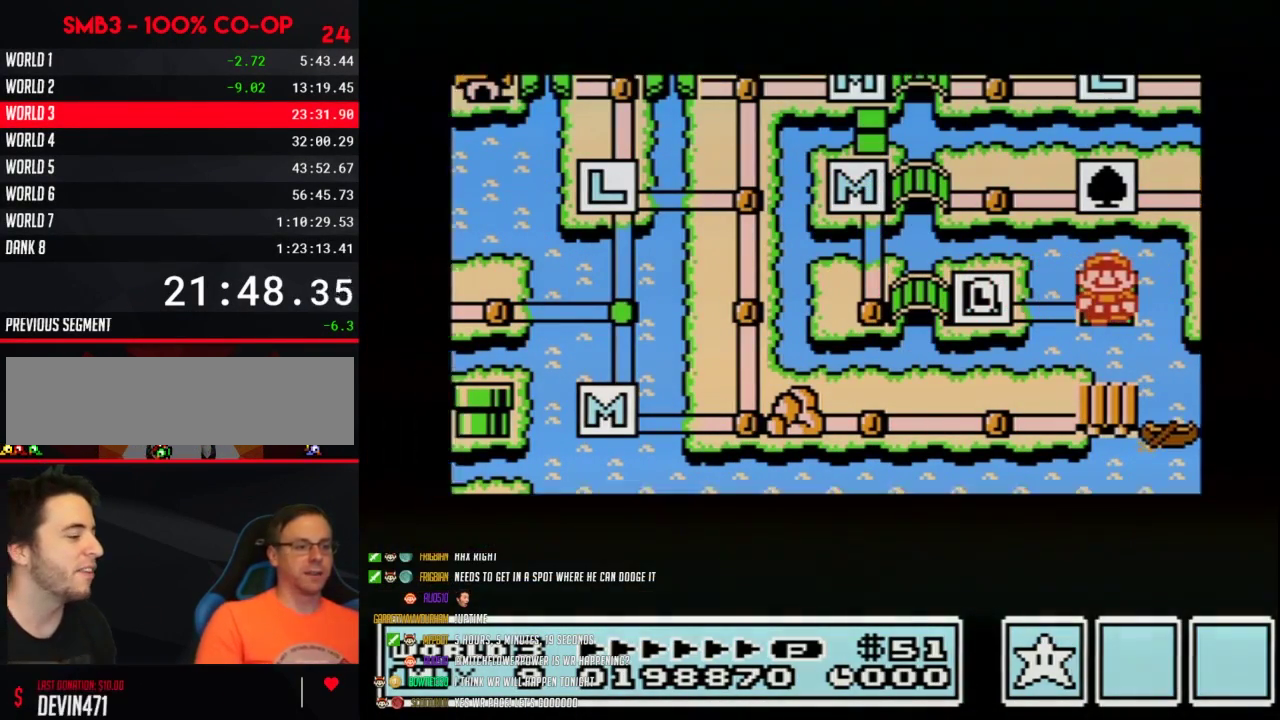
{"buttons": ["DPAD_RIGHT"], "events": []}
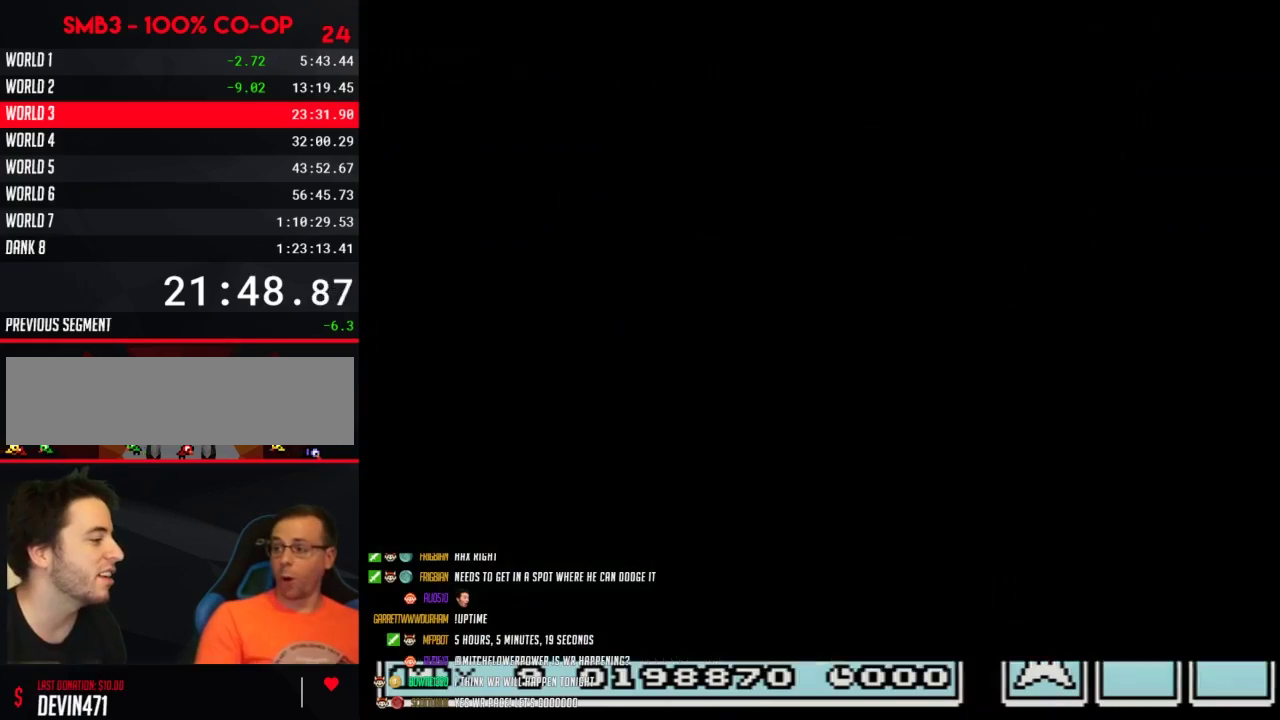
{"buttons": ["B", "DPAD_RIGHT"], "events": [[250, "DPAD_RIGHT", "up"], [350, "B", "down"], [350, "DPAD_RIGHT", "down"]]}
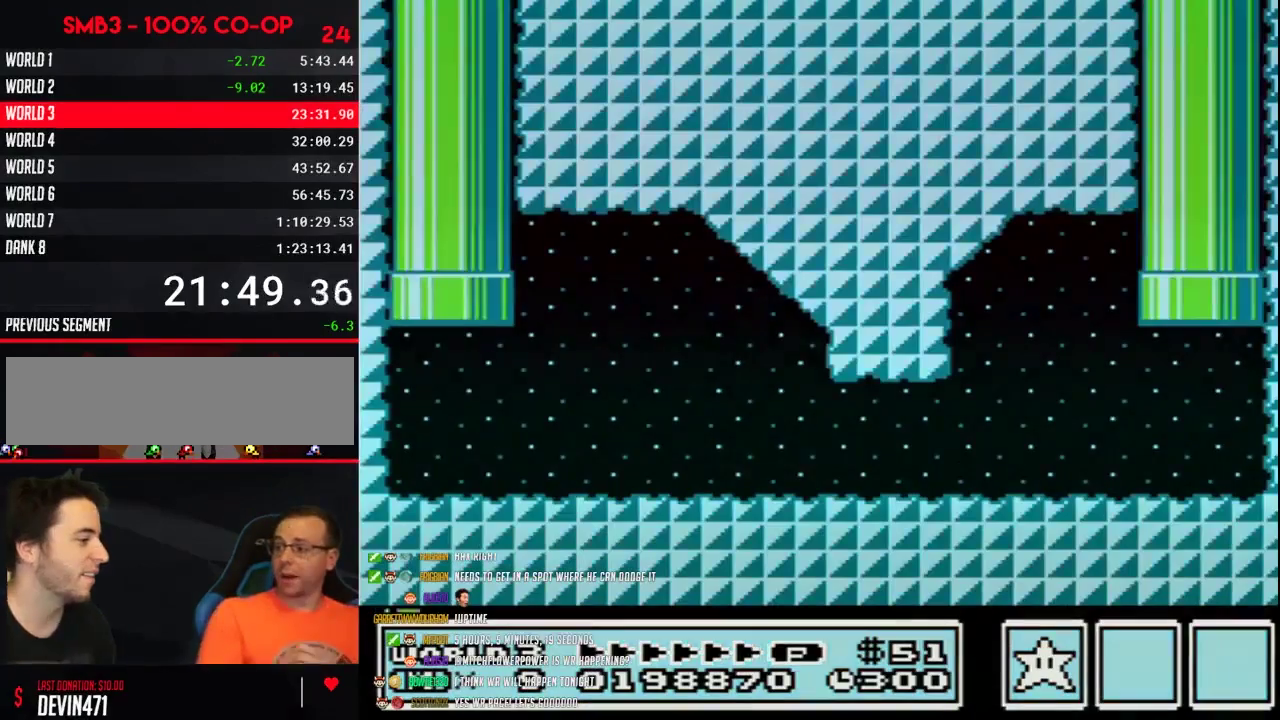
{"buttons": ["A", "B", "DPAD_RIGHT"], "events": [[433, "A", "down"]]}
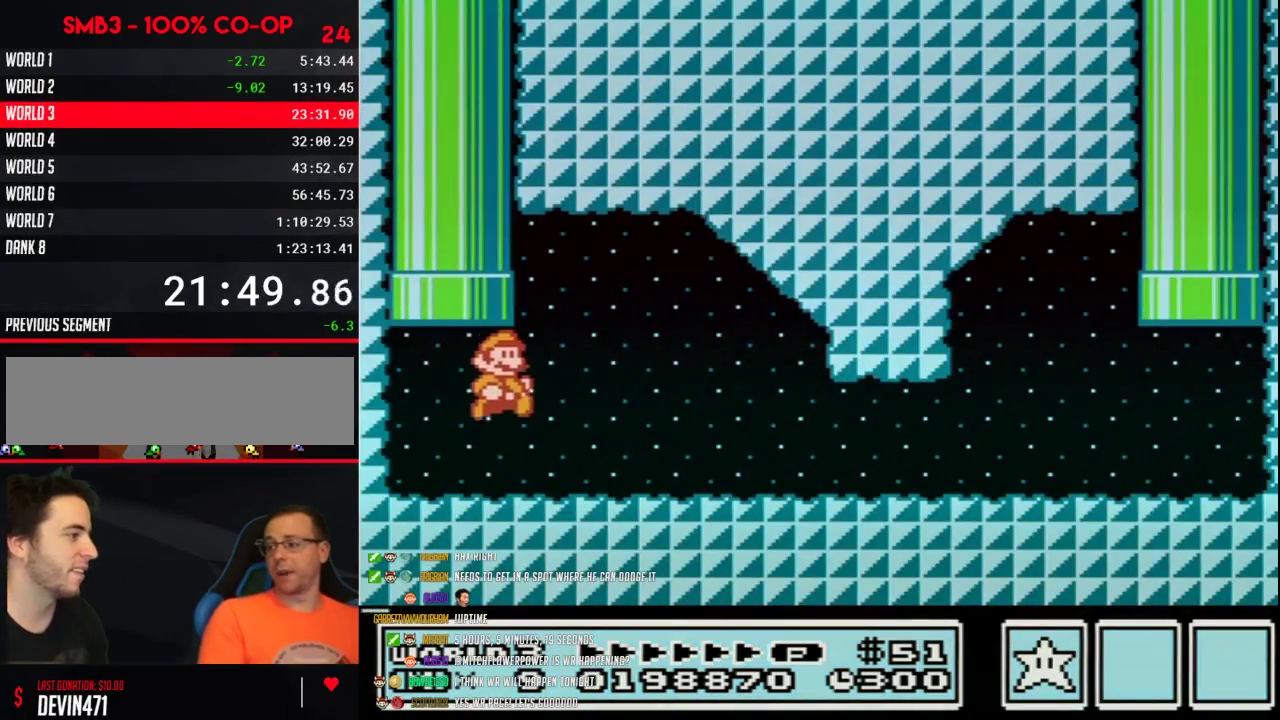
{"buttons": ["B", "DPAD_RIGHT"], "events": [[100, "A", "up"]]}
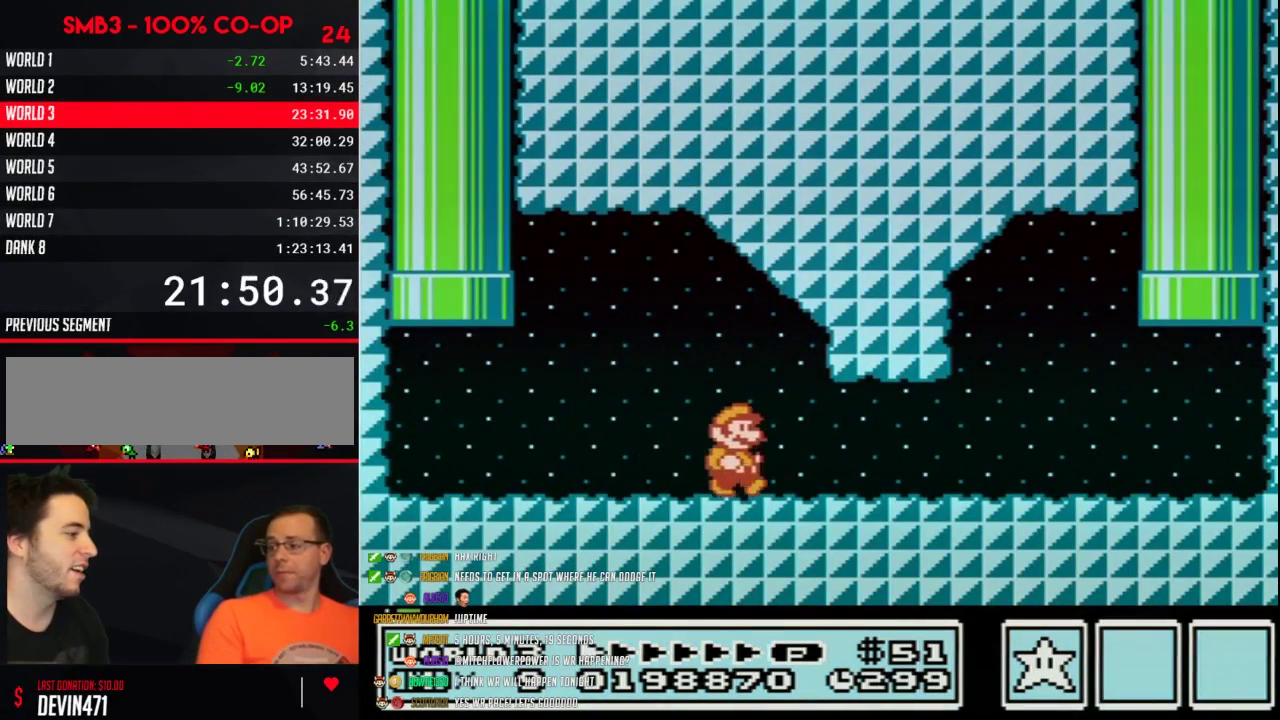
{"buttons": ["B", "DPAD_RIGHT"], "events": []}
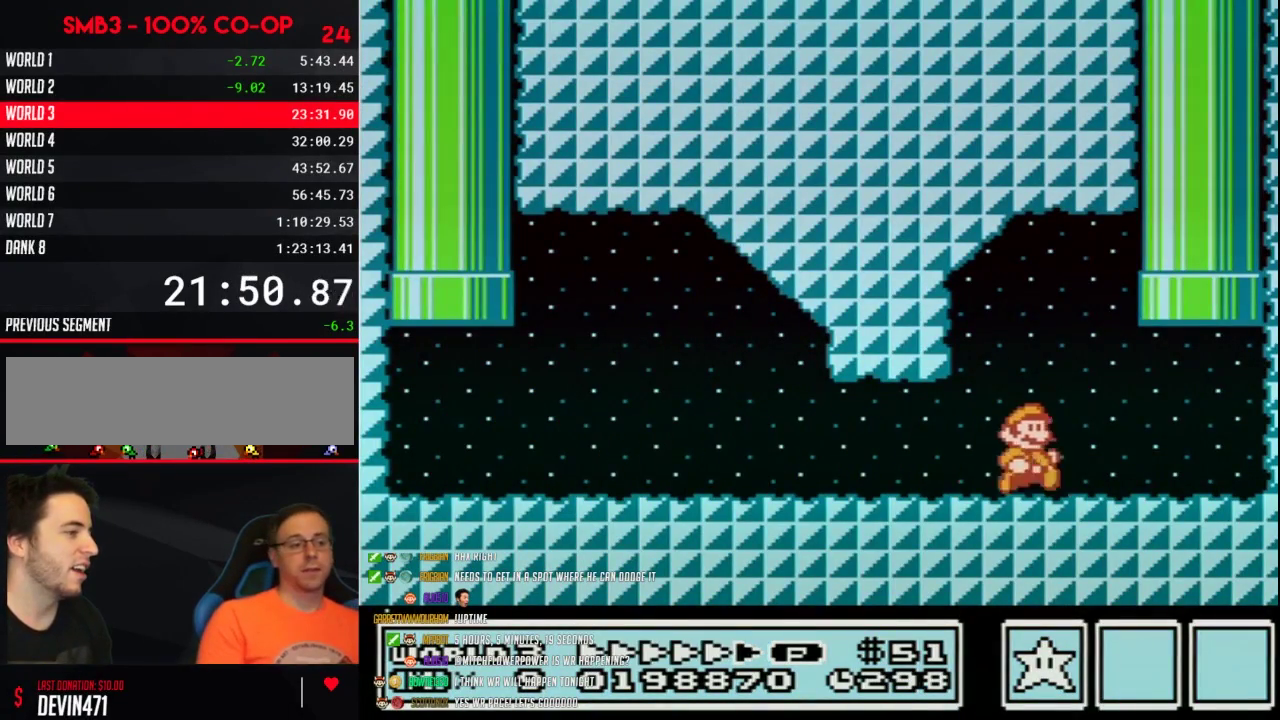
{"buttons": ["A", "B", "DPAD_UP"], "events": [[250, "DPAD_LEFT", "down"], [250, "DPAD_RIGHT", "up"], [283, "A", "down"], [317, "DPAD_UP", "down"], [417, "DPAD_LEFT", "up"]]}
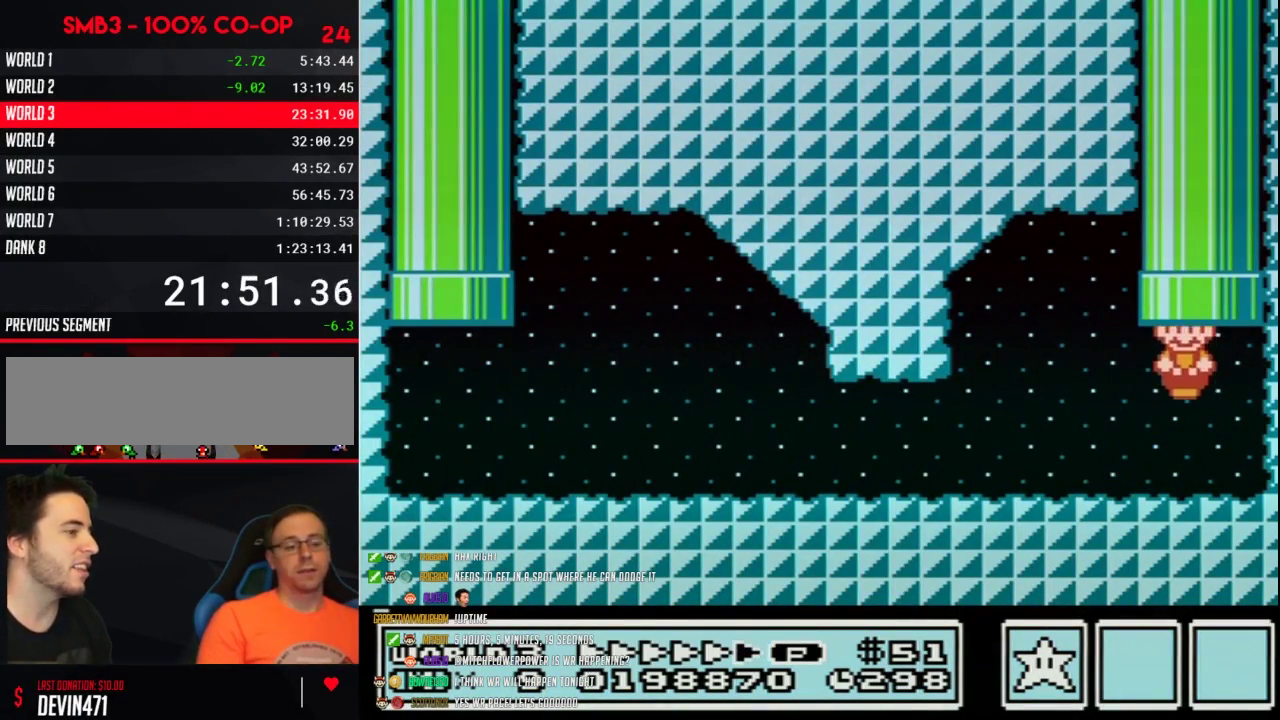
{"buttons": [], "events": [[133, "DPAD_UP", "up"], [167, "A", "up"], [167, "B", "up"]]}
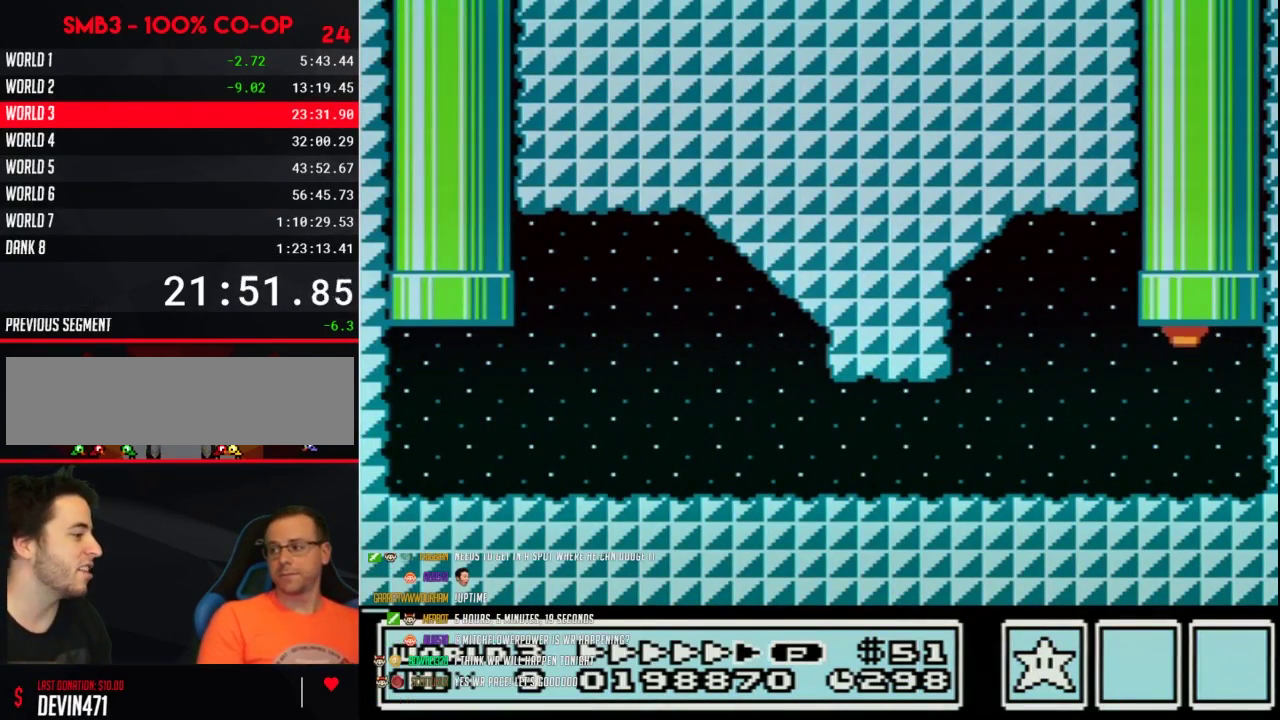
{"buttons": [], "events": []}
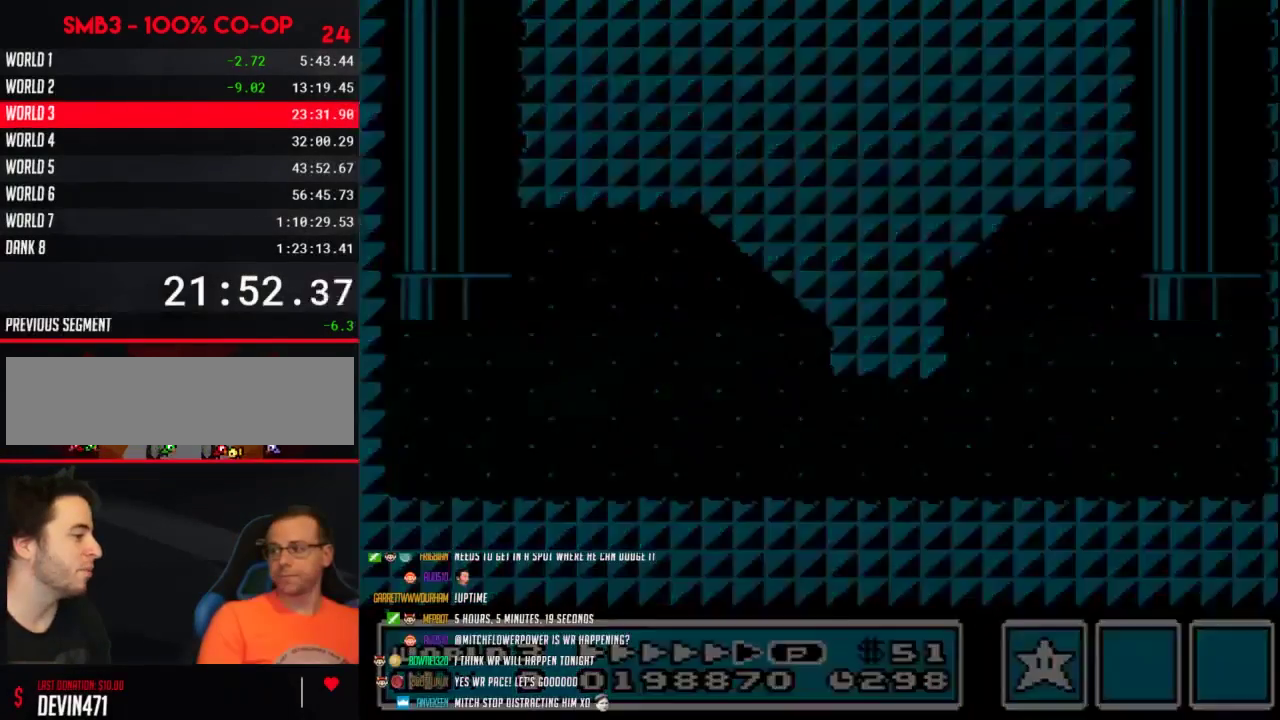
{"buttons": ["B", "DPAD_RIGHT"], "events": [[417, "B", "down"], [417, "DPAD_RIGHT", "down"]]}
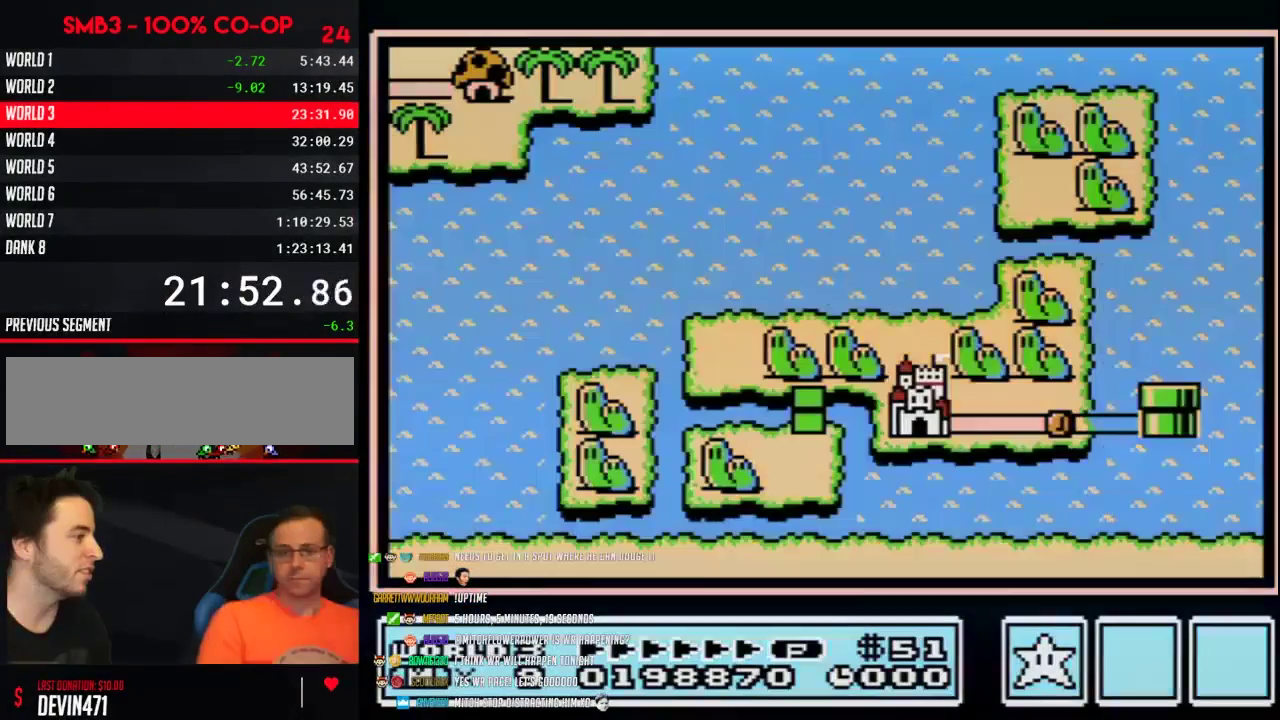
{"buttons": [], "events": [[383, "DPAD_RIGHT", "up"], [417, "B", "up"]]}
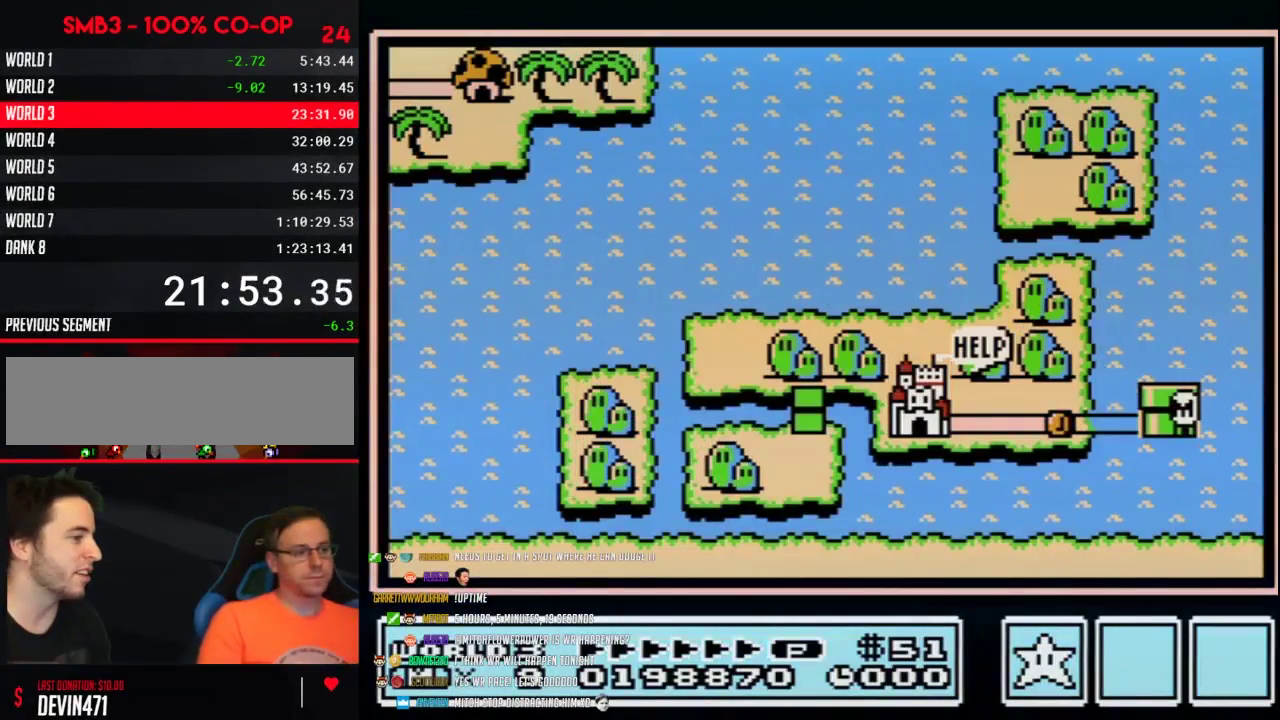
{"buttons": ["DPAD_LEFT"], "events": [[33, "DPAD_LEFT", "down"]]}
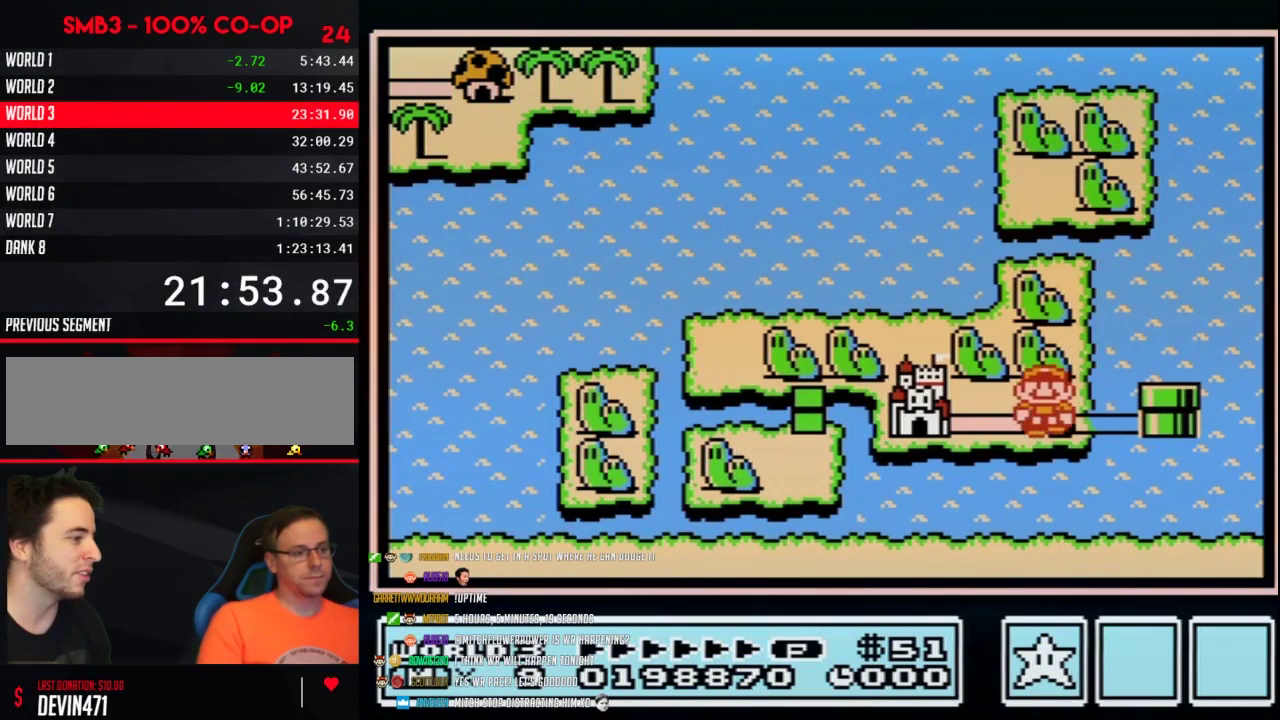
{"buttons": ["DPAD_LEFT"], "events": [[67, "DPAD_LEFT", "up"], [167, "DPAD_LEFT", "down"]]}
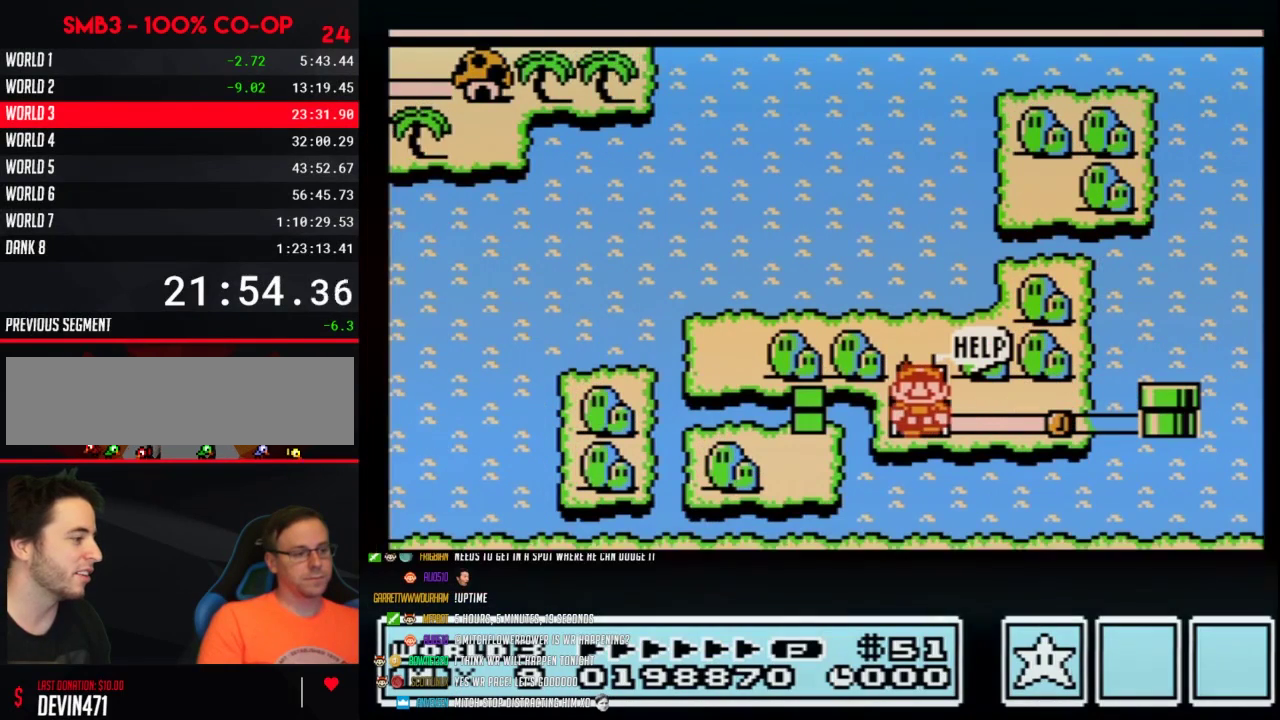
{"buttons": ["DPAD_LEFT"], "events": []}
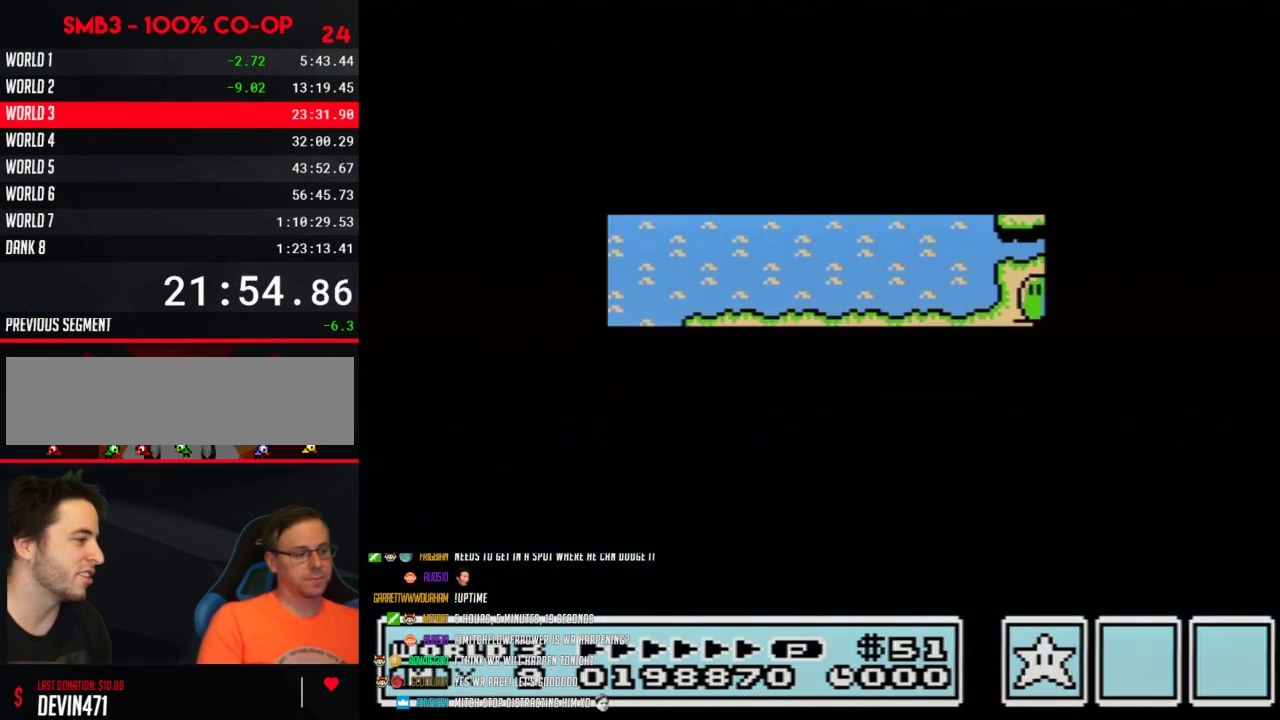
{"buttons": [], "events": [[350, "DPAD_LEFT", "up"]]}
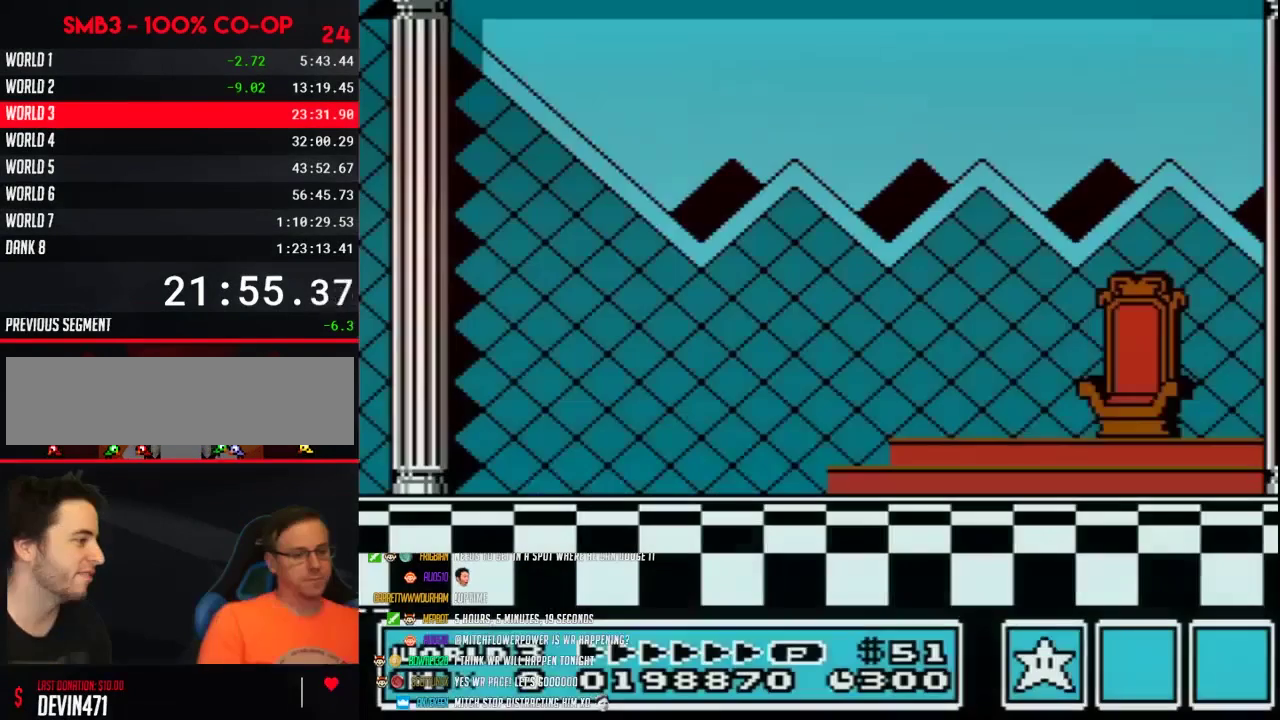
{"buttons": ["A"], "events": [[183, "A", "down"], [250, "A", "up"], [250, "B", "down"], [317, "B", "up"], [350, "A", "down"], [417, "A", "up"], [467, "A", "down"]]}
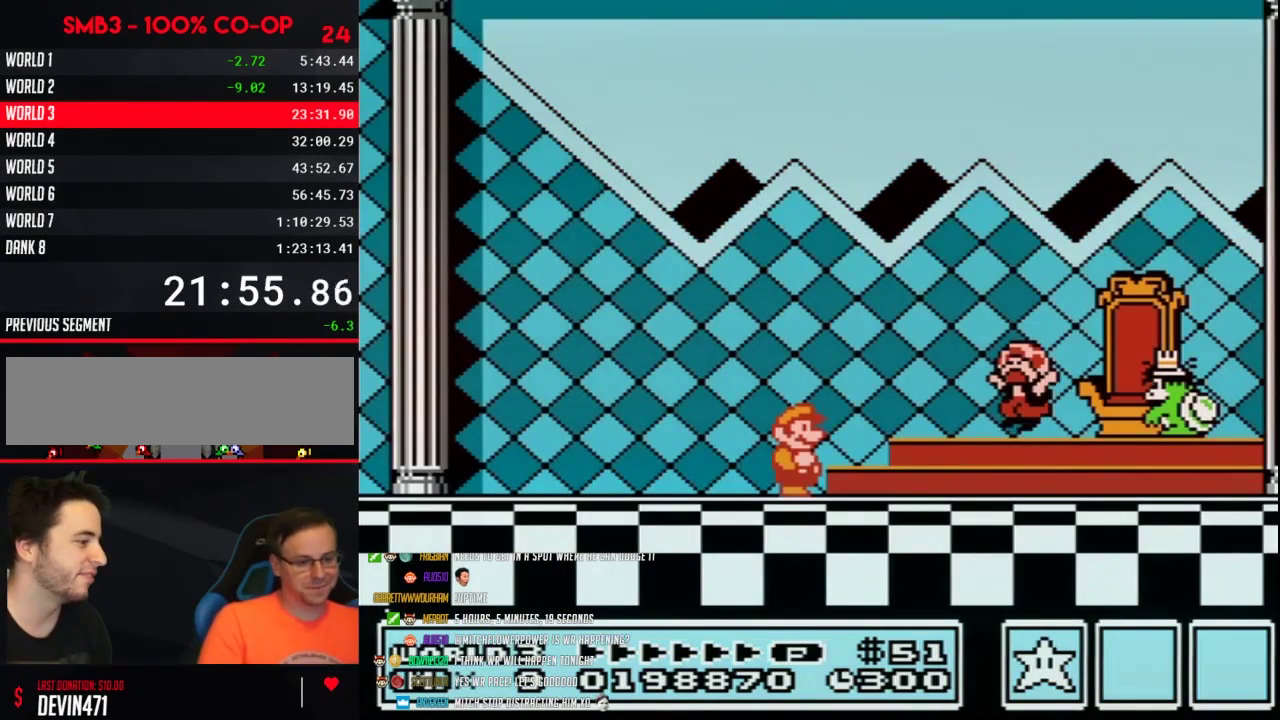
{"buttons": [], "events": [[100, "A", "up"], [167, "A", "down"], [250, "A", "up"], [350, "A", "down"], [417, "A", "up"]]}
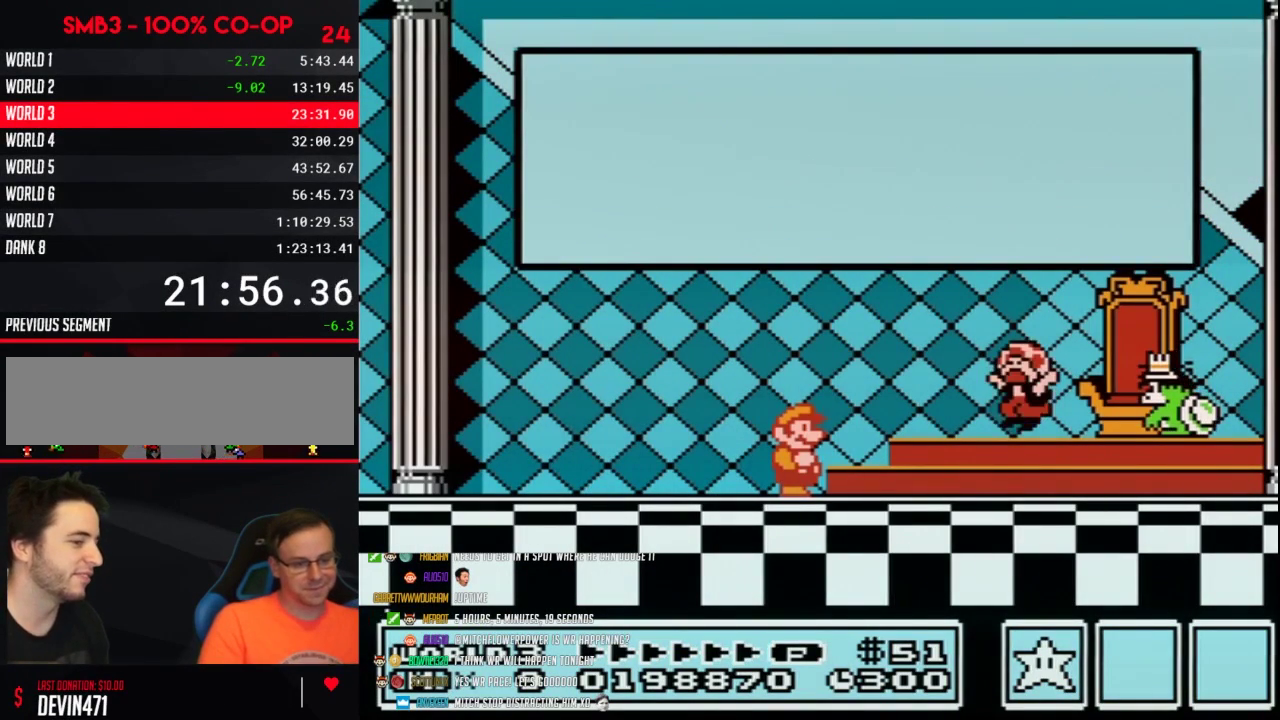
{"buttons": ["A"], "events": [[250, "A", "down"], [317, "A", "up"], [500, "A", "down"]]}
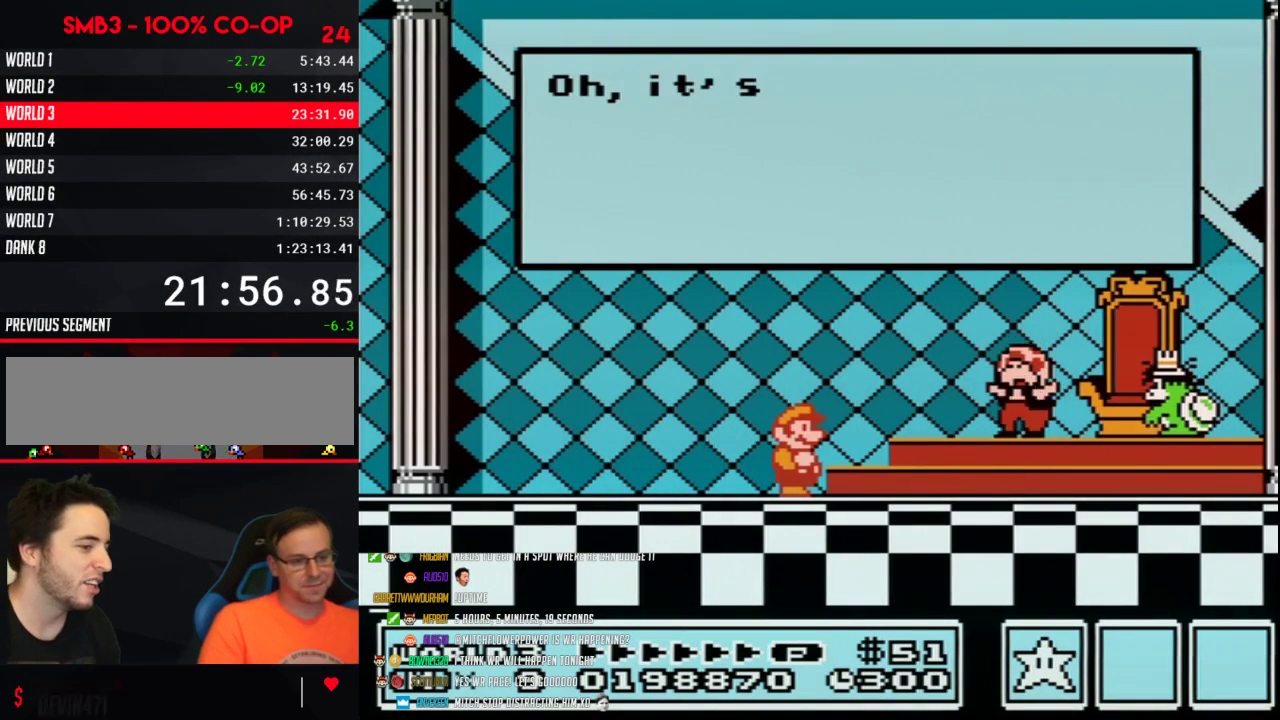
{"buttons": [], "events": [[33, "A", "up"], [100, "A", "down"], [133, "A", "up"], [217, "A", "down"], [250, "A", "up"], [283, "A", "down"], [317, "A", "up"], [383, "A", "down"], [417, "A", "up"], [433, "A", "down"], [500, "A", "up"]]}
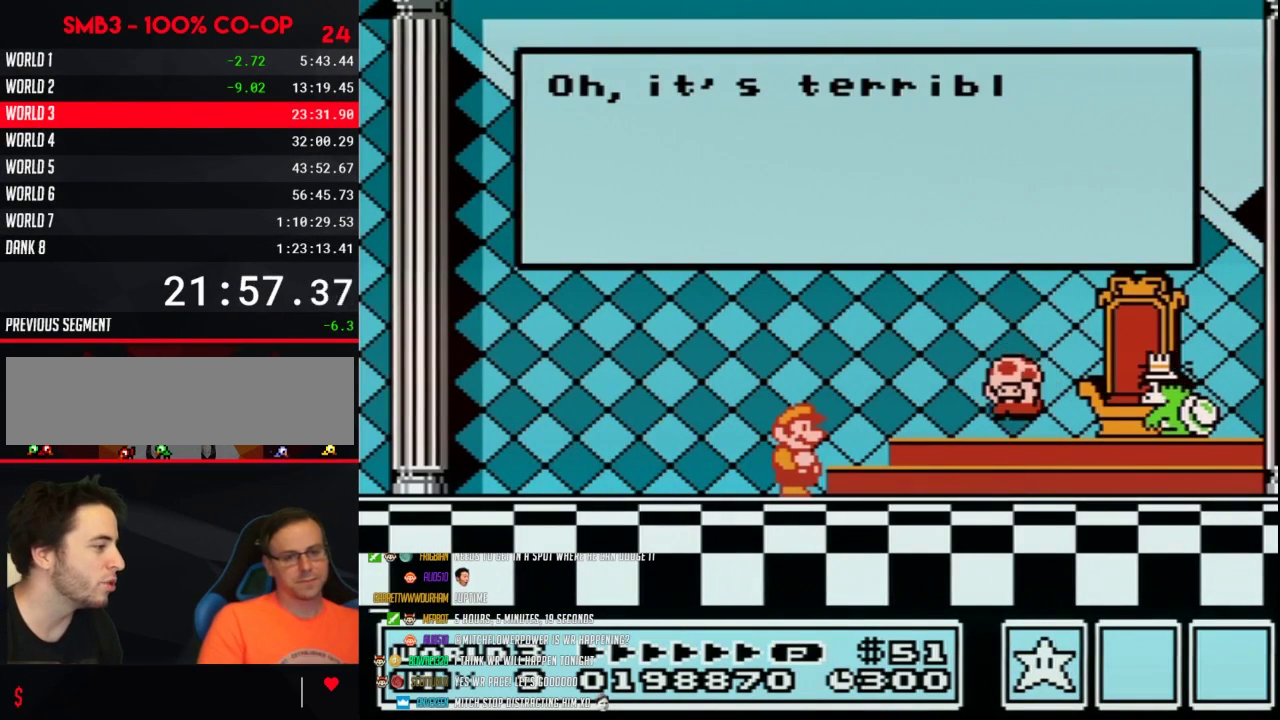
{"buttons": ["A"], "events": [[183, "A", "down"], [217, "A", "up"], [250, "A", "down"], [283, "A", "up"], [383, "A", "down"], [417, "A", "up"], [500, "A", "down"]]}
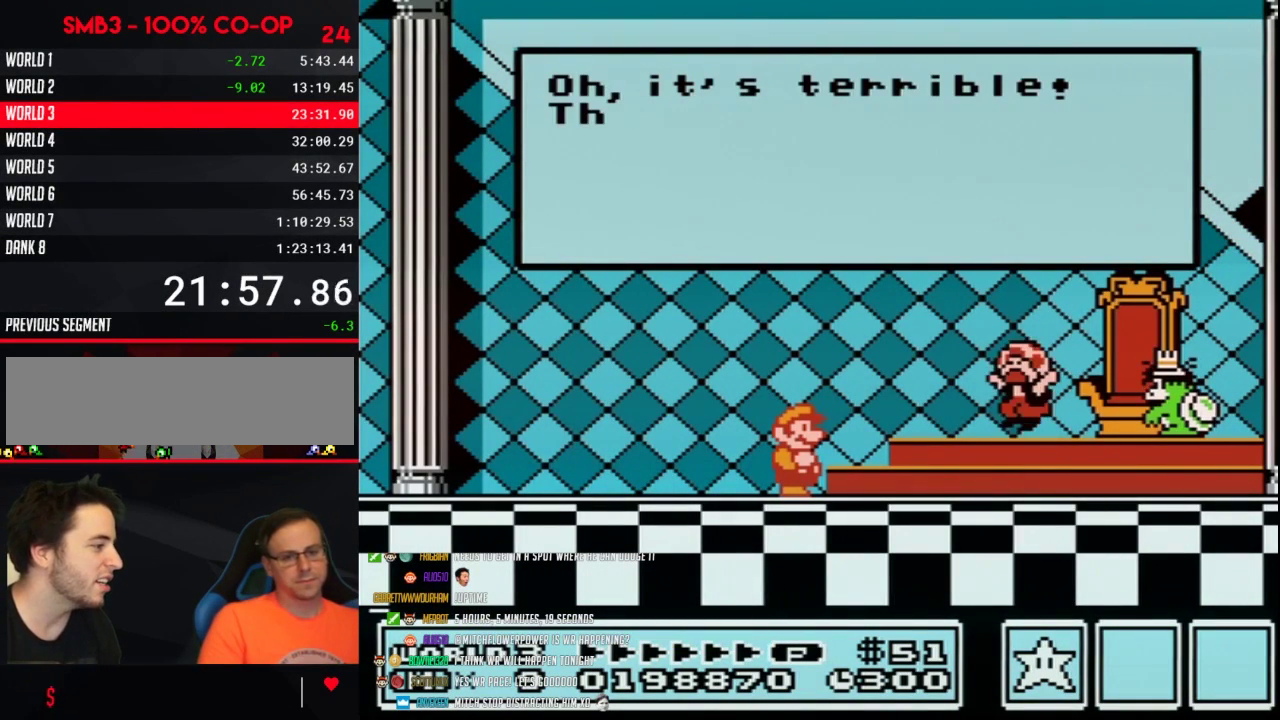
{"buttons": ["A"], "events": [[33, "A", "up"], [167, "A", "down"], [183, "A", "up"], [217, "A", "down"], [250, "A", "up"], [467, "A", "down"]]}
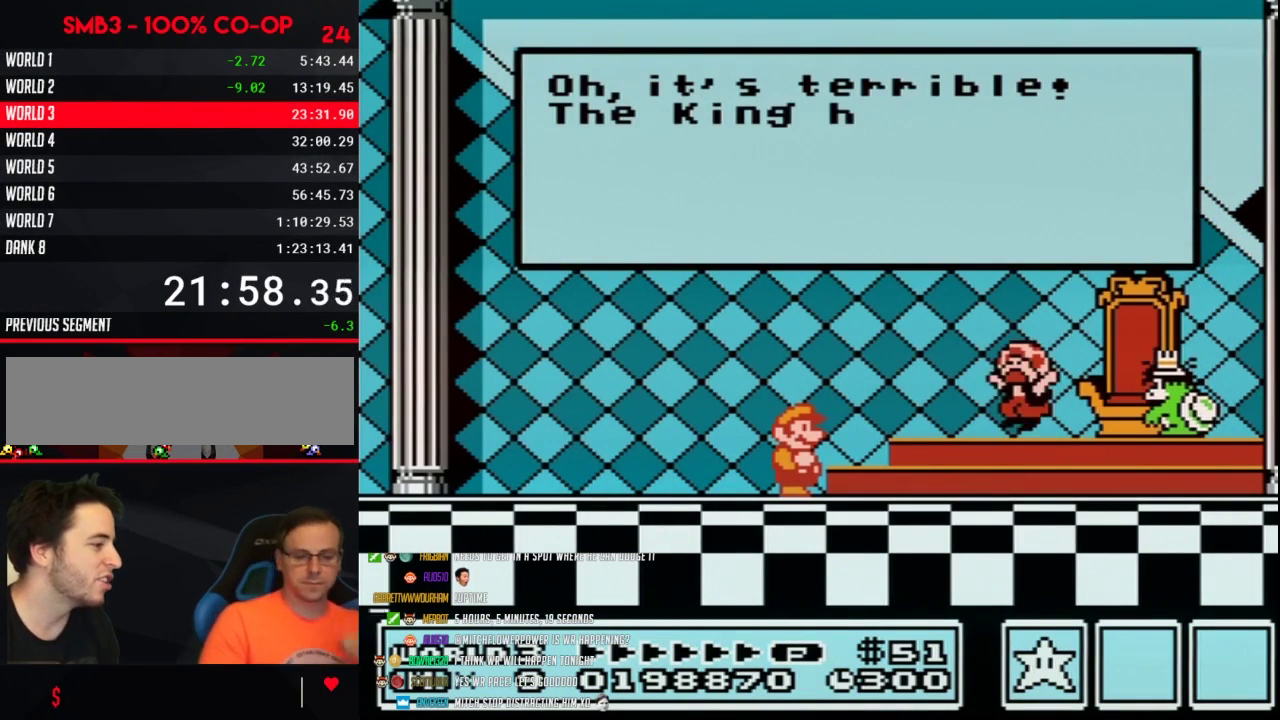
{"buttons": ["A"], "events": [[133, "A", "up"], [467, "A", "down"]]}
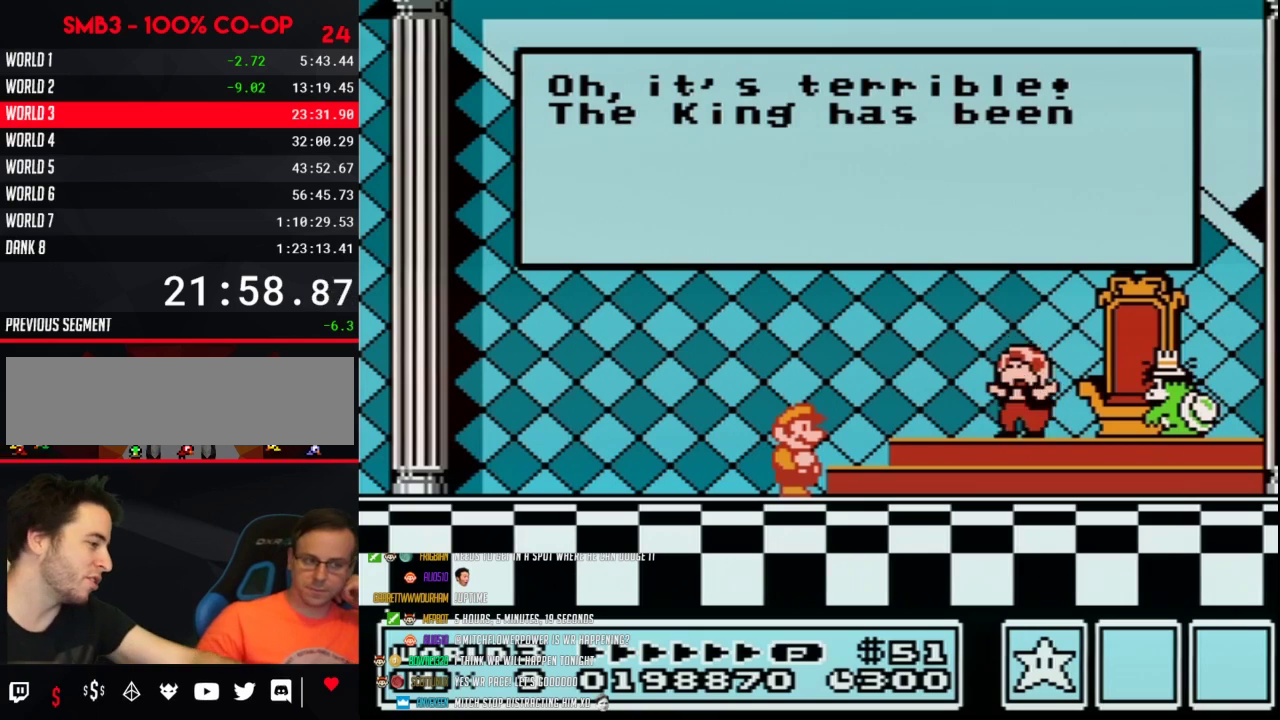
{"buttons": ["A"], "events": [[183, "A", "up"], [250, "A", "down"], [417, "A", "up"], [467, "A", "down"]]}
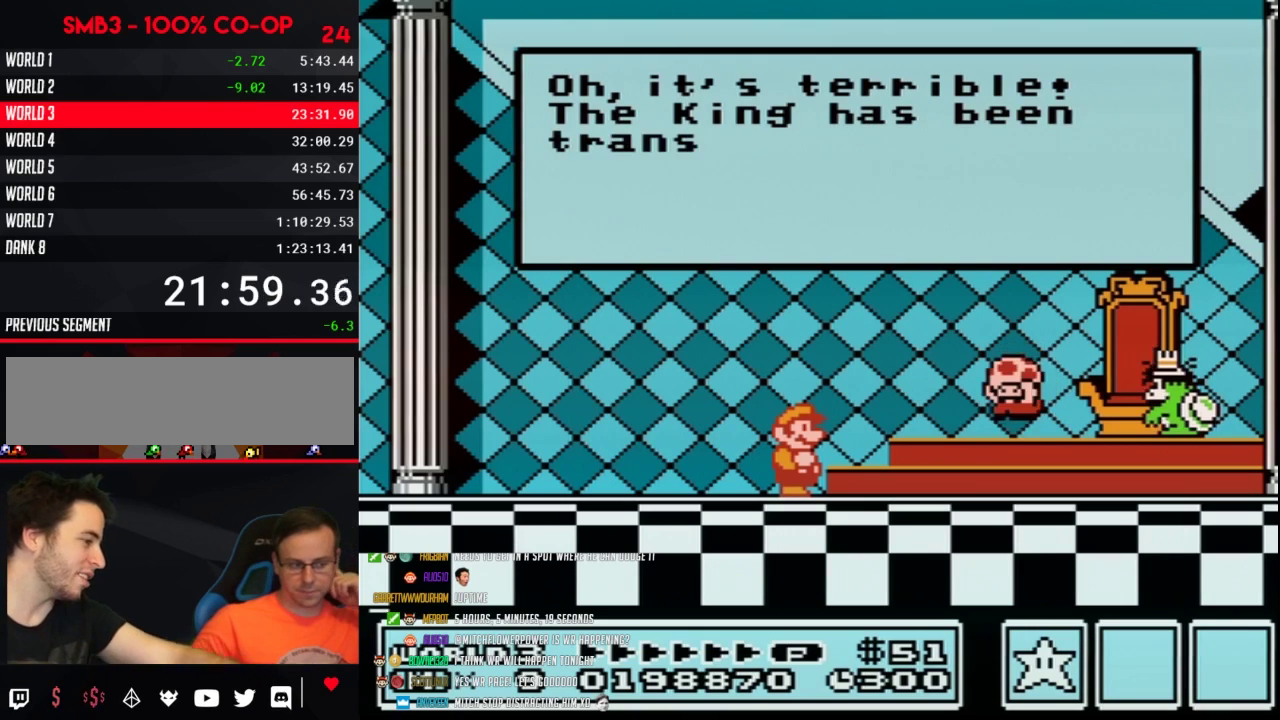
{"buttons": [], "events": [[100, "A", "up"], [200, "A", "down"], [317, "A", "up"], [417, "A", "down"], [500, "A", "up"]]}
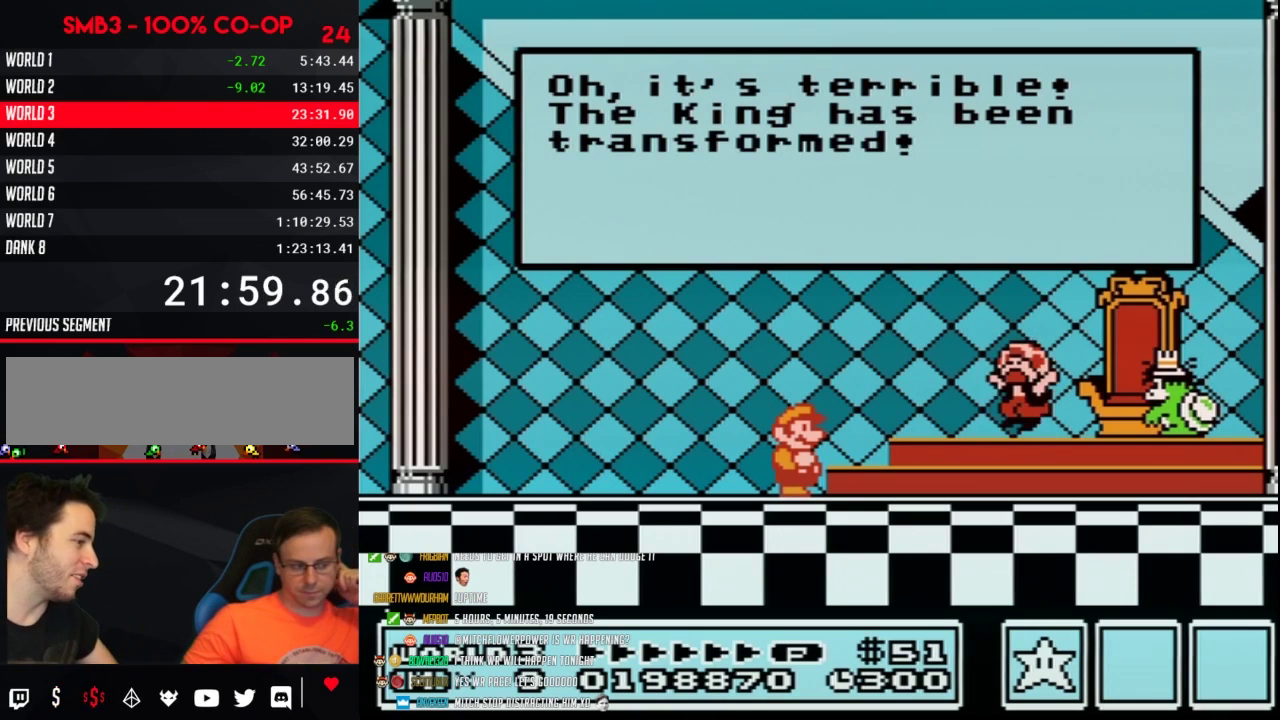
{"buttons": [], "events": [[67, "A", "down"], [167, "A", "up"], [217, "A", "down"], [317, "A", "up"], [383, "A", "down"], [500, "A", "up"]]}
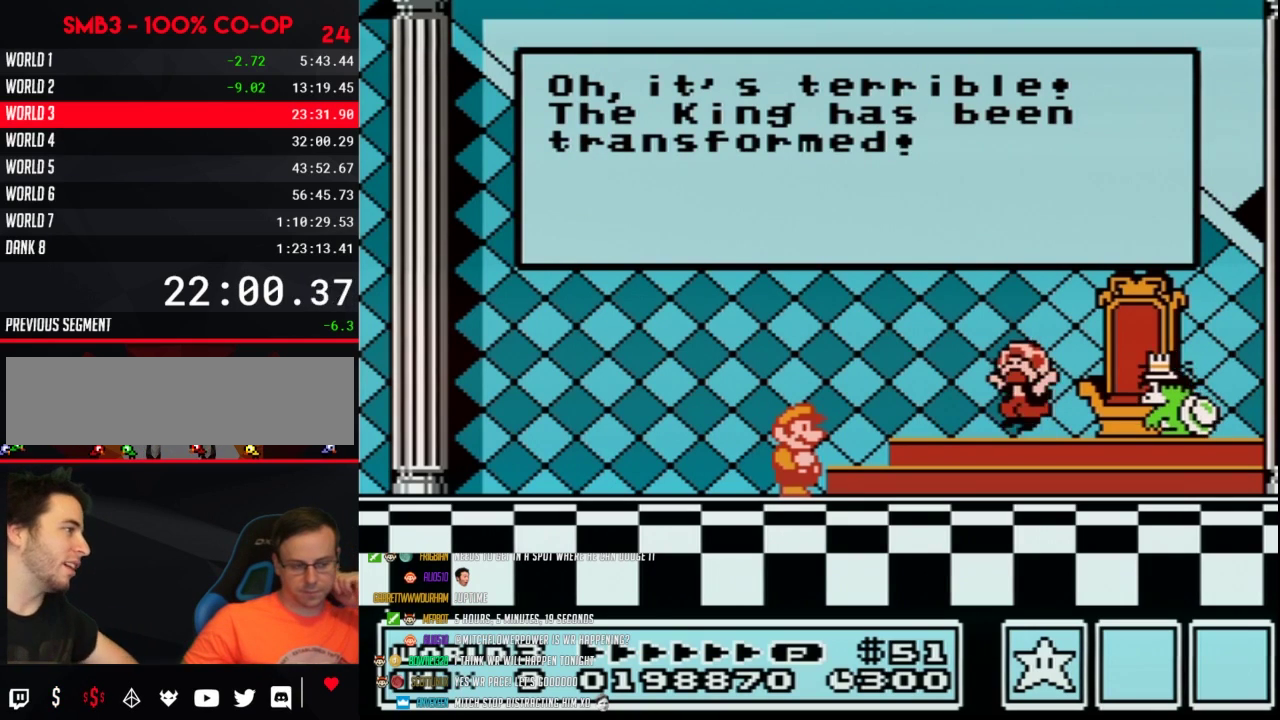
{"buttons": [], "events": [[67, "A", "down"], [167, "A", "up"], [217, "A", "down"], [317, "A", "up"], [417, "A", "down"], [467, "A", "up"]]}
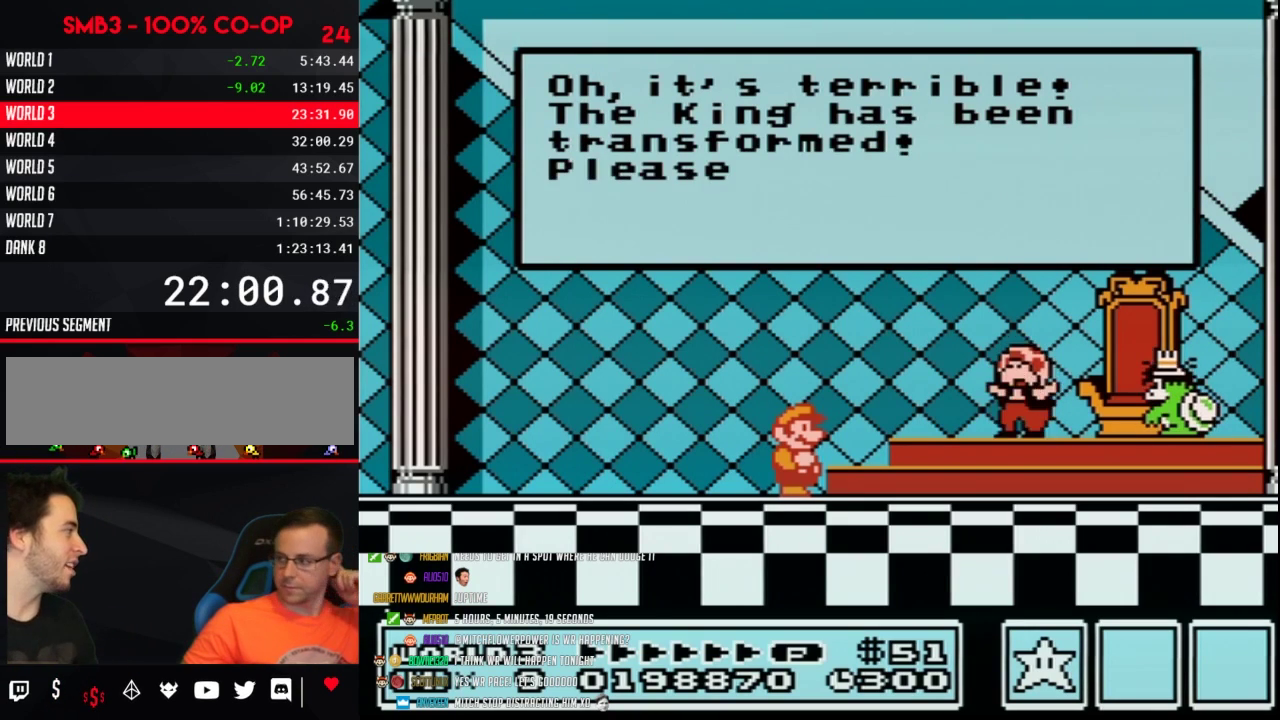
{"buttons": [], "events": []}